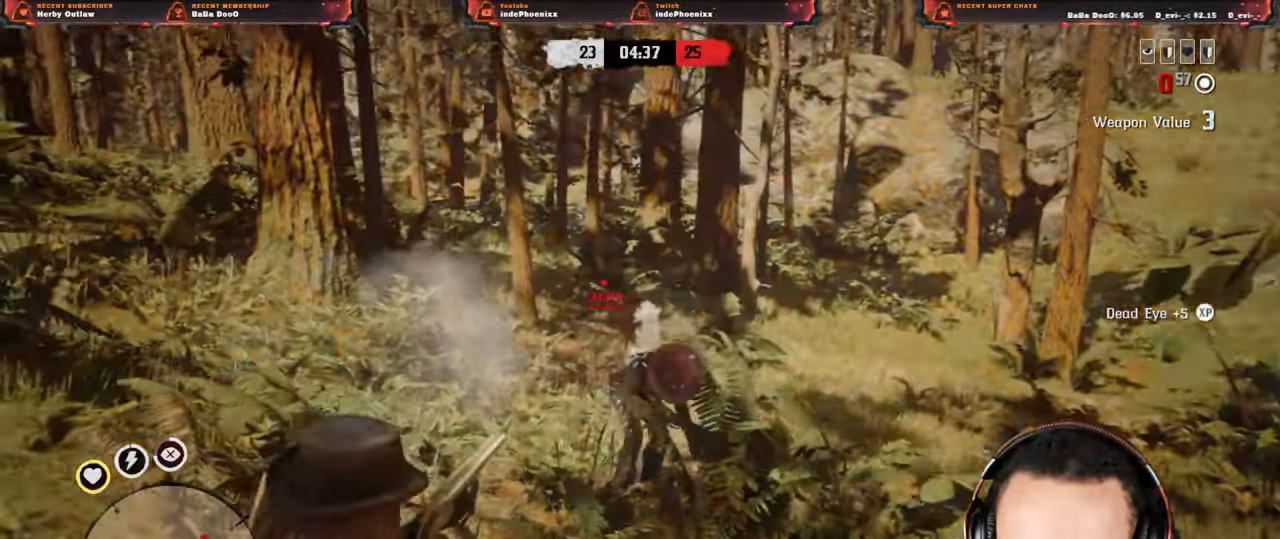
Gameplay with a controller (PlayStation layout); each line is a JSON object with the inputs held at the frame after it. "events" lists button and stick changes between this image and that frame as [ms after this image, input, new state], when the widget could be followed in between.
{"buttons": [], "left_stick": "down-right", "right_stick": "center", "events": [[67, "CIRCLE", "down"], [167, "CIRCLE", "up"], [283, "CROSS", "down"], [317, "left_stick", "down-right"], [383, "CROSS", "up"], [400, "L2", "up"]]}
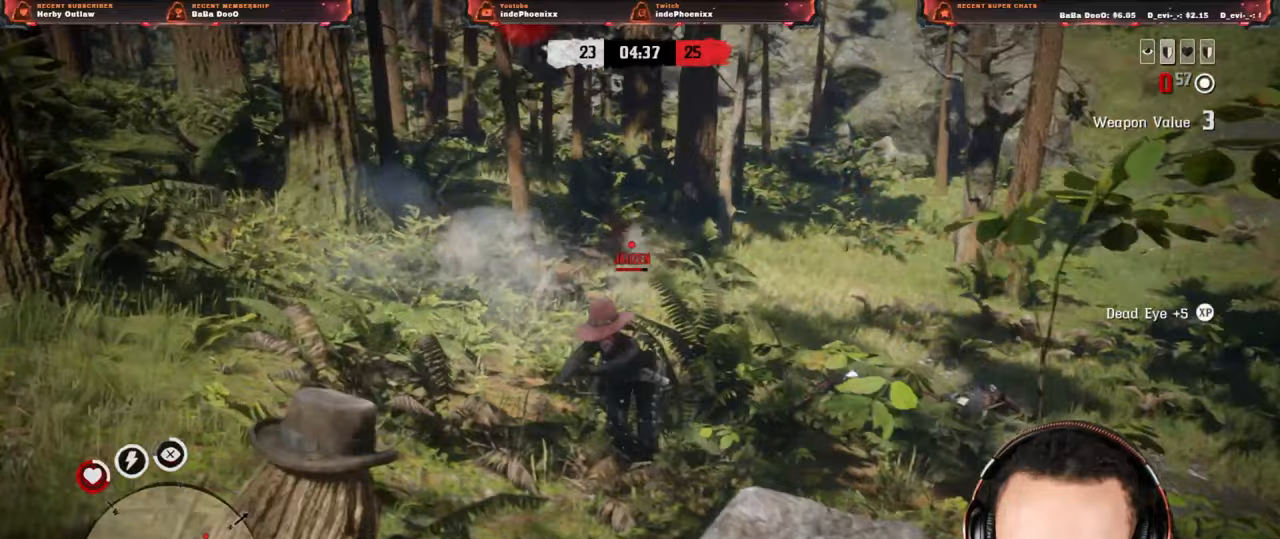
{"buttons": [], "left_stick": "down-right", "right_stick": "center", "events": [[283, "L3", "down"], [283, "left_stick", "down"], [400, "L3", "up"], [400, "left_stick", "down-right"]]}
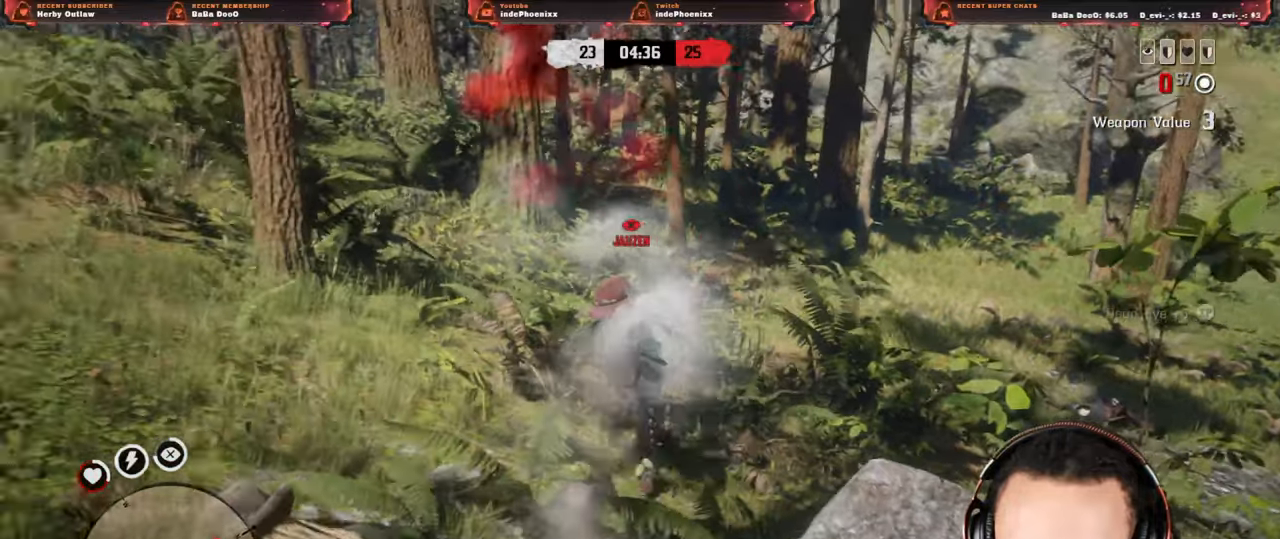
{"buttons": ["CIRCLE"], "left_stick": "up", "right_stick": "center", "events": [[50, "left_stick", "down"], [167, "L3", "down"], [300, "L3", "up"], [383, "L3", "down"], [383, "left_stick", "up"], [417, "CIRCLE", "down"], [467, "CIRCLE", "up"], [467, "L3", "up"], [483, "CIRCLE", "down"]]}
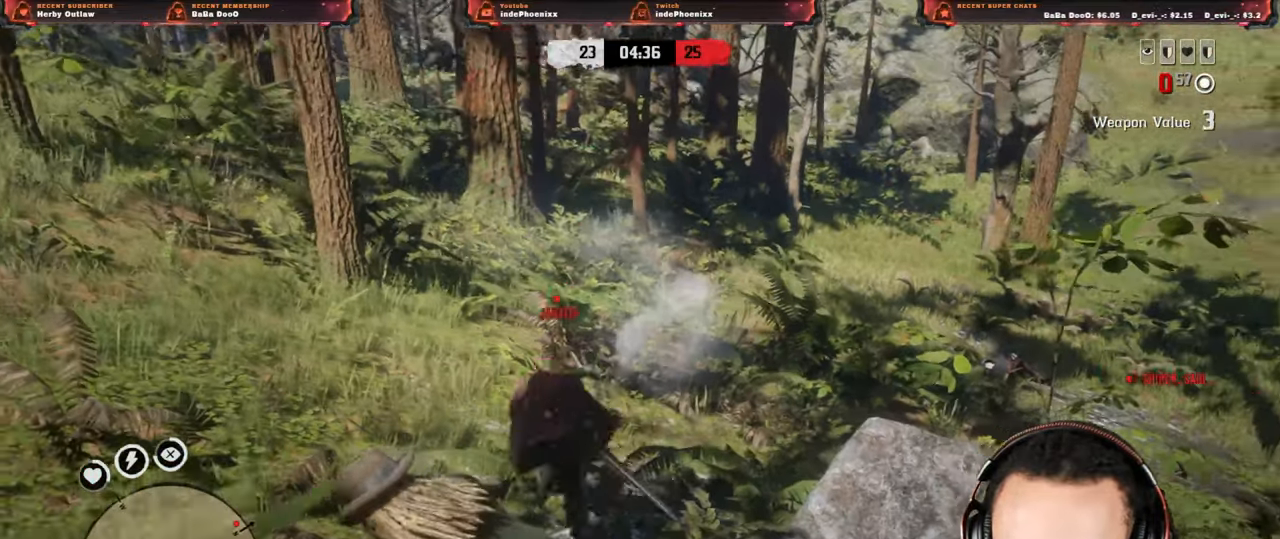
{"buttons": ["CIRCLE", "L3"], "left_stick": "up-right", "right_stick": "center", "events": [[17, "L3", "down"], [67, "CIRCLE", "up"], [67, "left_stick", "up-right"], [117, "CIRCLE", "down"], [167, "CIRCLE", "up"], [183, "L3", "up"], [233, "CIRCLE", "down"], [233, "L3", "down"], [300, "CIRCLE", "up"], [300, "L3", "up"], [350, "CIRCLE", "down"], [350, "L3", "down"], [433, "CIRCLE", "up"], [483, "CIRCLE", "down"]]}
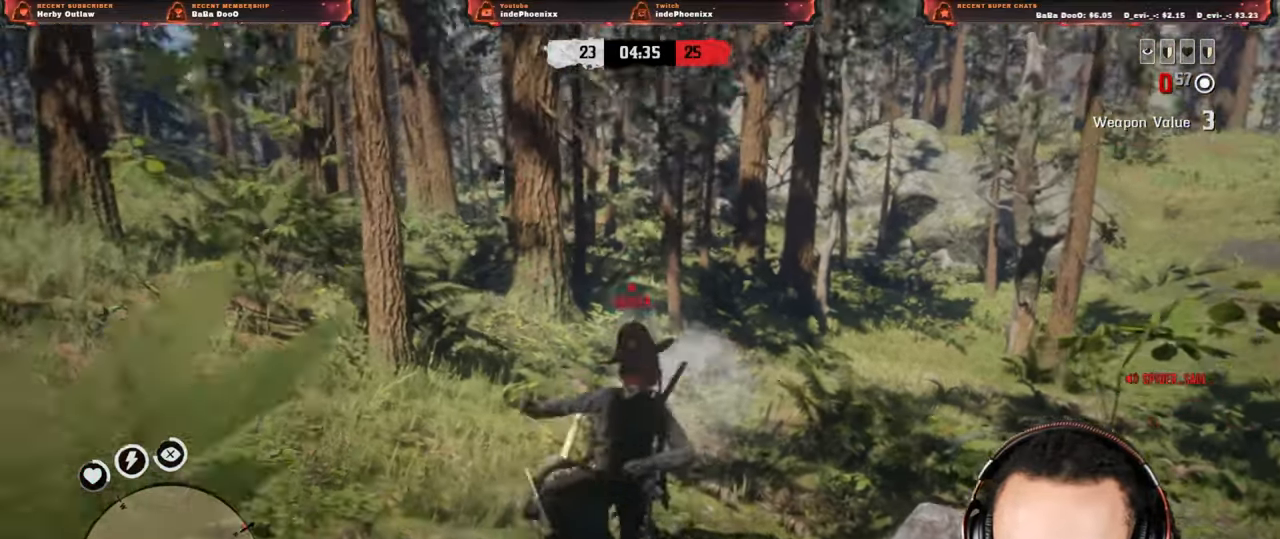
{"buttons": ["CIRCLE", "R2"], "left_stick": "up", "right_stick": "center", "events": [[33, "CIRCLE", "up"], [33, "L3", "up"], [100, "CIRCLE", "down"], [100, "L3", "down"], [100, "left_stick", "up"], [133, "CIRCLE", "up"], [150, "L3", "up"], [200, "CIRCLE", "down"], [200, "L3", "down"], [267, "CIRCLE", "up"], [267, "L3", "up"], [317, "CIRCLE", "down"], [400, "R2", "down"], [467, "CIRCLE", "up"], [500, "CIRCLE", "down"]]}
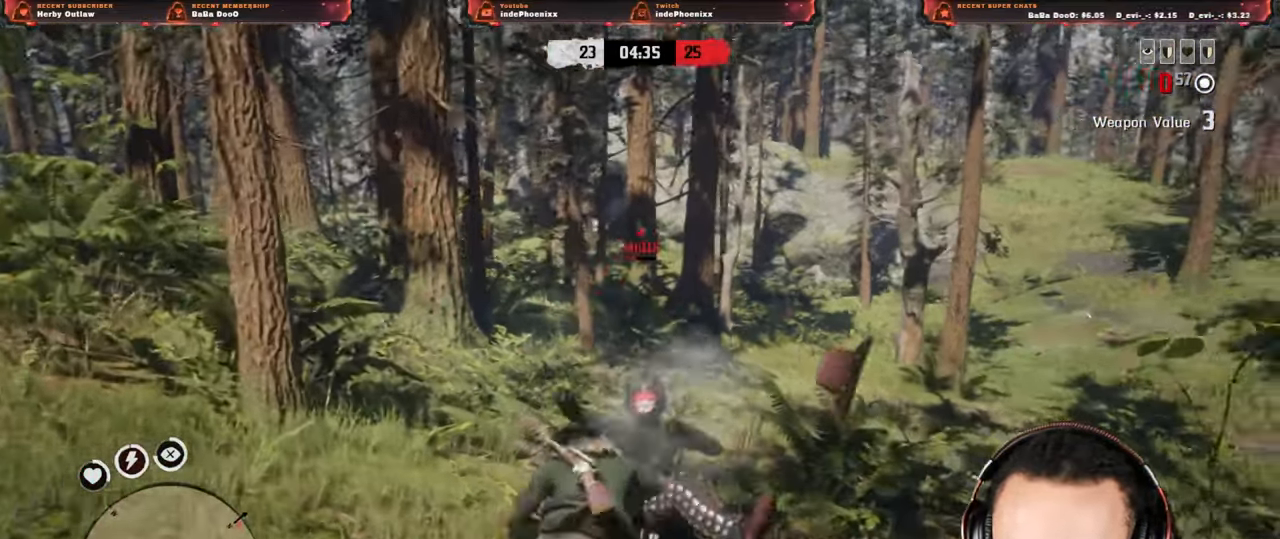
{"buttons": ["CIRCLE", "R2"], "left_stick": "center", "right_stick": "center", "events": [[83, "CIRCLE", "up"], [133, "CIRCLE", "down"], [133, "left_stick", "center"], [183, "CIRCLE", "up"], [233, "CIRCLE", "down"], [283, "CIRCLE", "up"], [367, "CIRCLE", "down"], [417, "CIRCLE", "up"], [467, "CIRCLE", "down"]]}
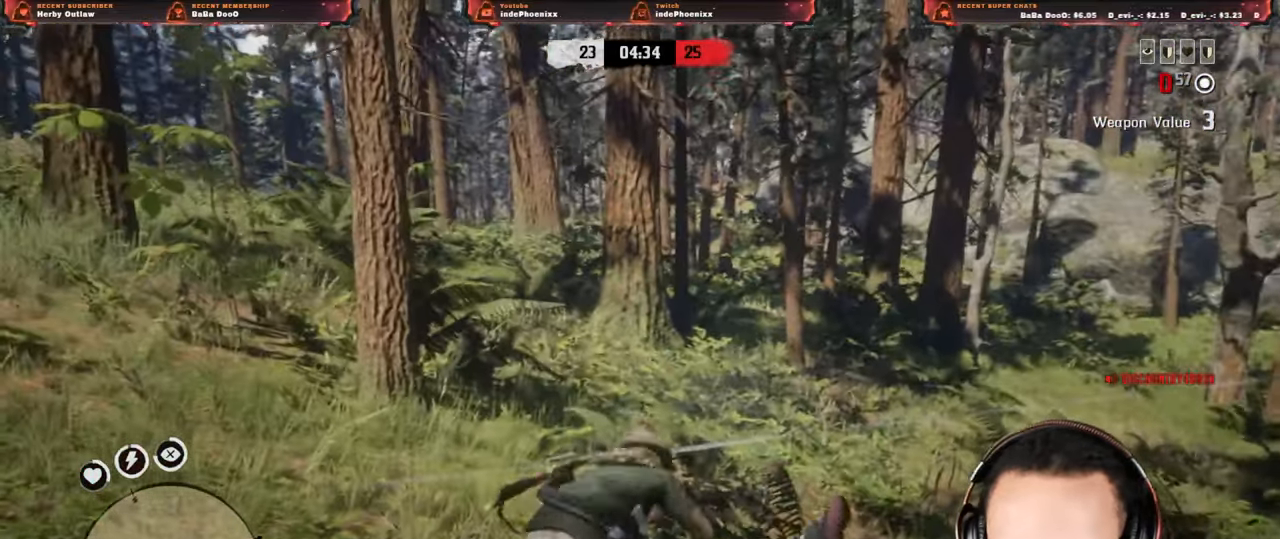
{"buttons": ["L3"], "left_stick": "down-right", "right_stick": "center", "events": [[17, "CIRCLE", "up"], [83, "CIRCLE", "down"], [167, "CIRCLE", "up"], [217, "CIRCLE", "down"], [267, "CIRCLE", "up"], [383, "L3", "down"], [383, "R2", "up"], [383, "left_stick", "down-right"]]}
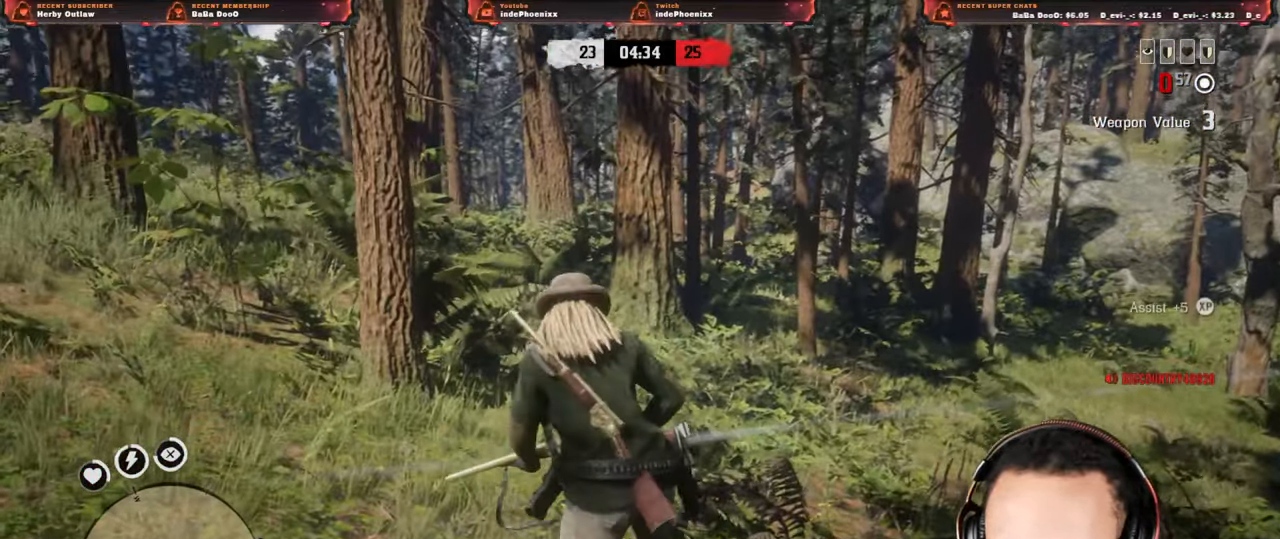
{"buttons": [], "left_stick": "down-right", "right_stick": "up-left", "events": [[50, "L3", "up"], [367, "right_stick", "up-left"], [433, "L1", "down"], [450, "R1", "down"], [500, "L1", "up"], [500, "R1", "up"]]}
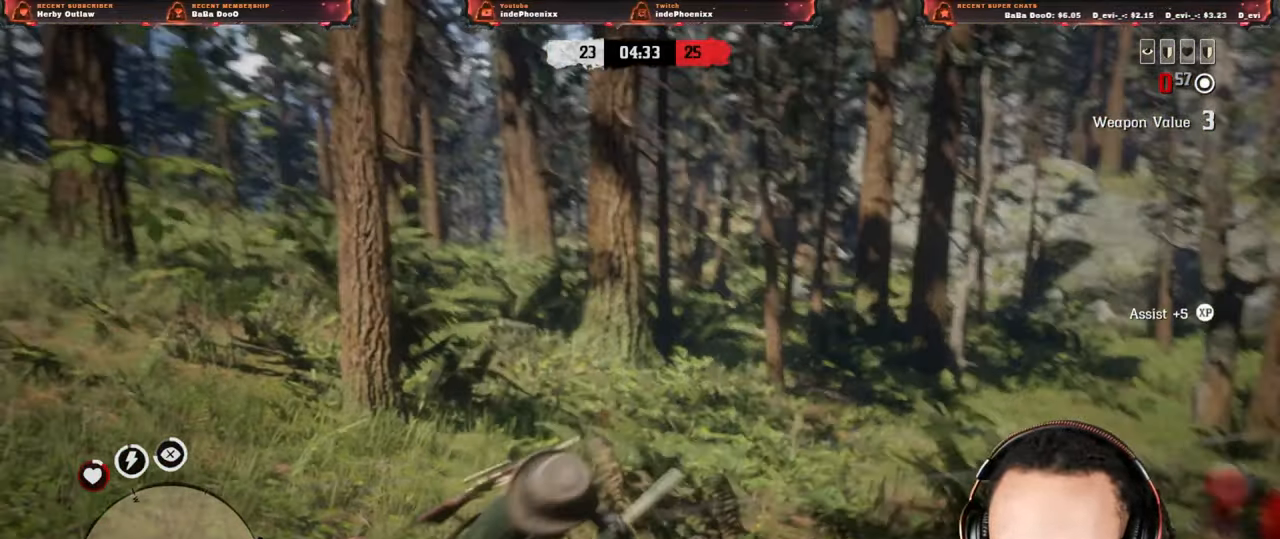
{"buttons": [], "left_stick": "down-right", "right_stick": "up-left", "events": [[100, "L1", "down"], [100, "R1", "down"], [133, "L1", "up"], [167, "R1", "up"], [250, "L1", "down"], [250, "R1", "down"], [267, "L1", "up"], [333, "R1", "up"], [367, "L1", "down"], [400, "R1", "down"], [417, "L1", "up"], [483, "R1", "up"]]}
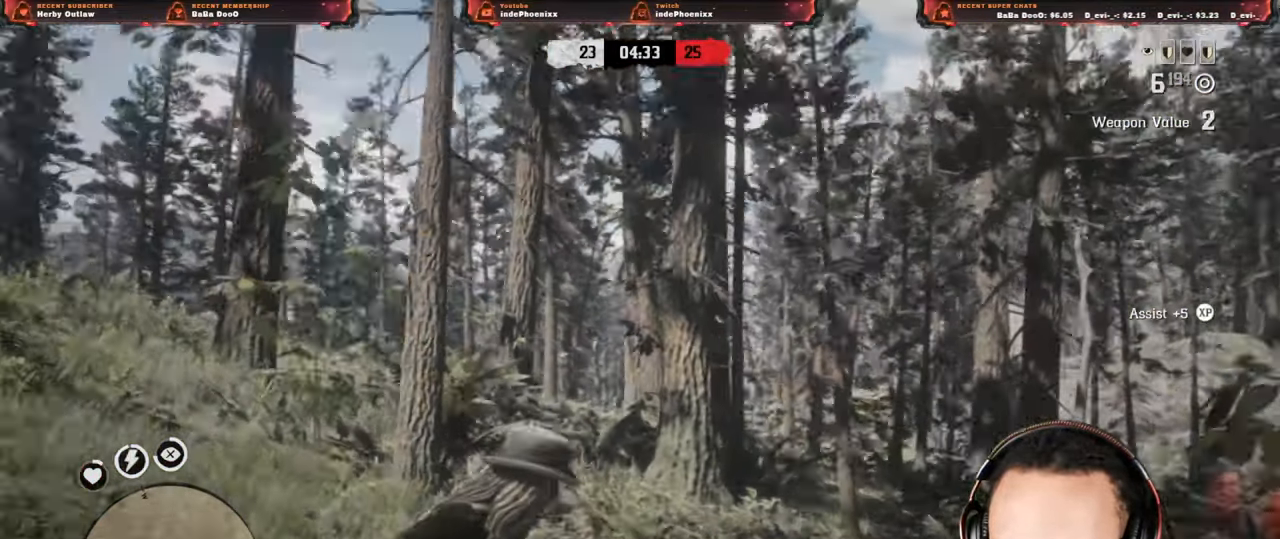
{"buttons": [], "left_stick": "down-left", "right_stick": "up-left", "events": [[17, "L1", "down"], [67, "R1", "down"], [83, "L1", "up"], [133, "R1", "up"], [150, "L1", "down"], [200, "R1", "down"], [250, "L1", "up"], [300, "R1", "up"], [367, "left_stick", "down"], [400, "CROSS", "down"], [500, "CROSS", "up"], [500, "left_stick", "down-left"]]}